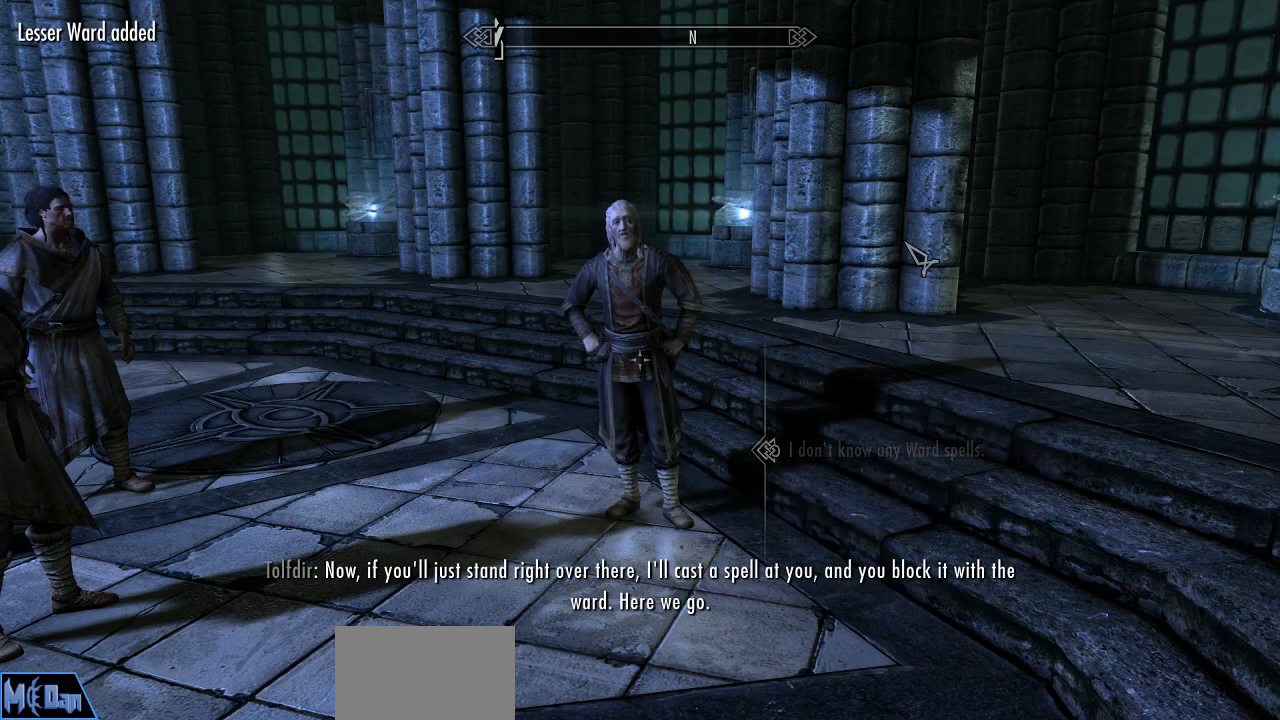
Gameplay with keyboard and mouse; each line is a JSON object with the keys and mouse buttons held at the frame after it. "events" lists presses ("down") and releases ("up") of "1", "2", "3", "4", "5", "a", "alt", "c", "caps_lock", "ctrl", "d", "e", "f", "g", "q", "r", "s", "shift", "space", "t", "tab", "v", "w", "x", "z", "mouse_left", "mouse_wheel" and "mouse_right" between this image and that frame as [ms after this image, input, new state], when the widget could be followed in between. "mouse_left", "mouse_wheel", "mouse_right" = the "left", "wheel", "right" buttons of the "mouse" list. No other keys are recorded. "wheel" means that the mouse wheel is clicked or scrolled. "mouse_move" is the direction in which the mouse moves at that frame (one of eight, or "still"), when it could be read.
{"keys": ["tab"], "mouse": [], "mouse_move": "still", "events": [[417, "tab", "down"]]}
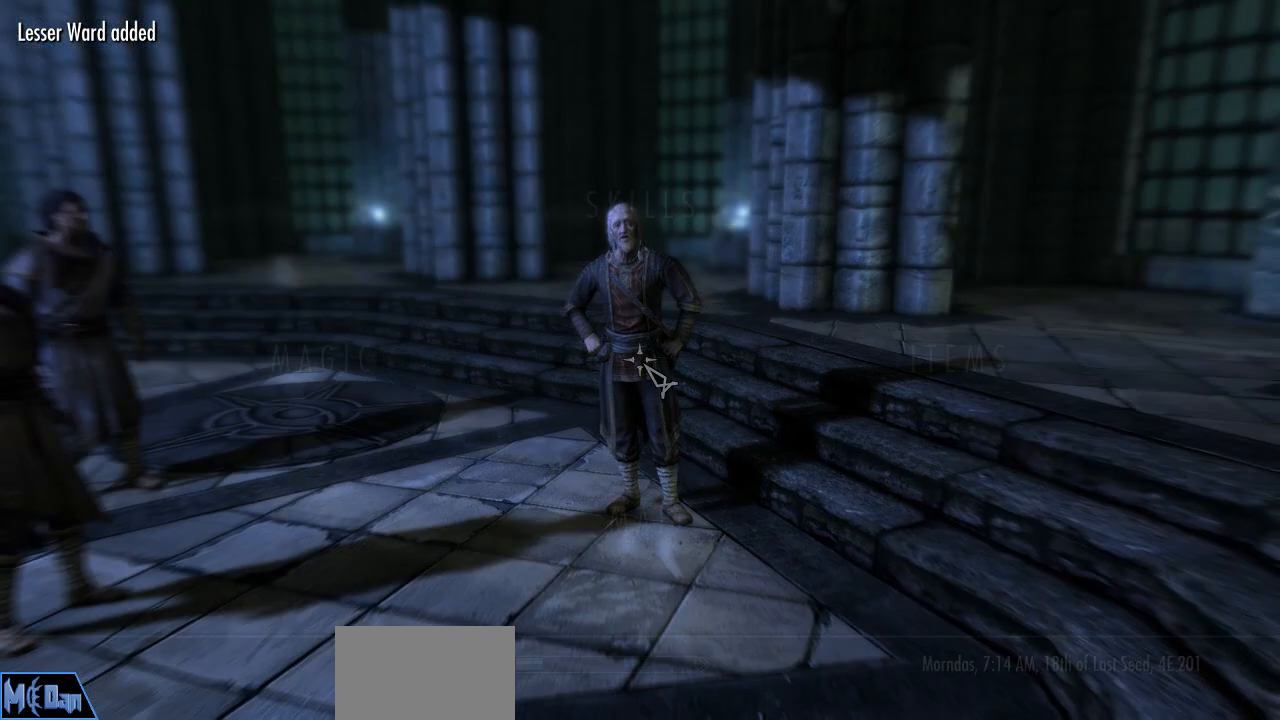
{"keys": [], "mouse": [], "mouse_move": "still", "events": [[67, "tab", "up"], [250, "a", "down"], [333, "a", "up"], [433, "a", "down"], [483, "a", "up"]]}
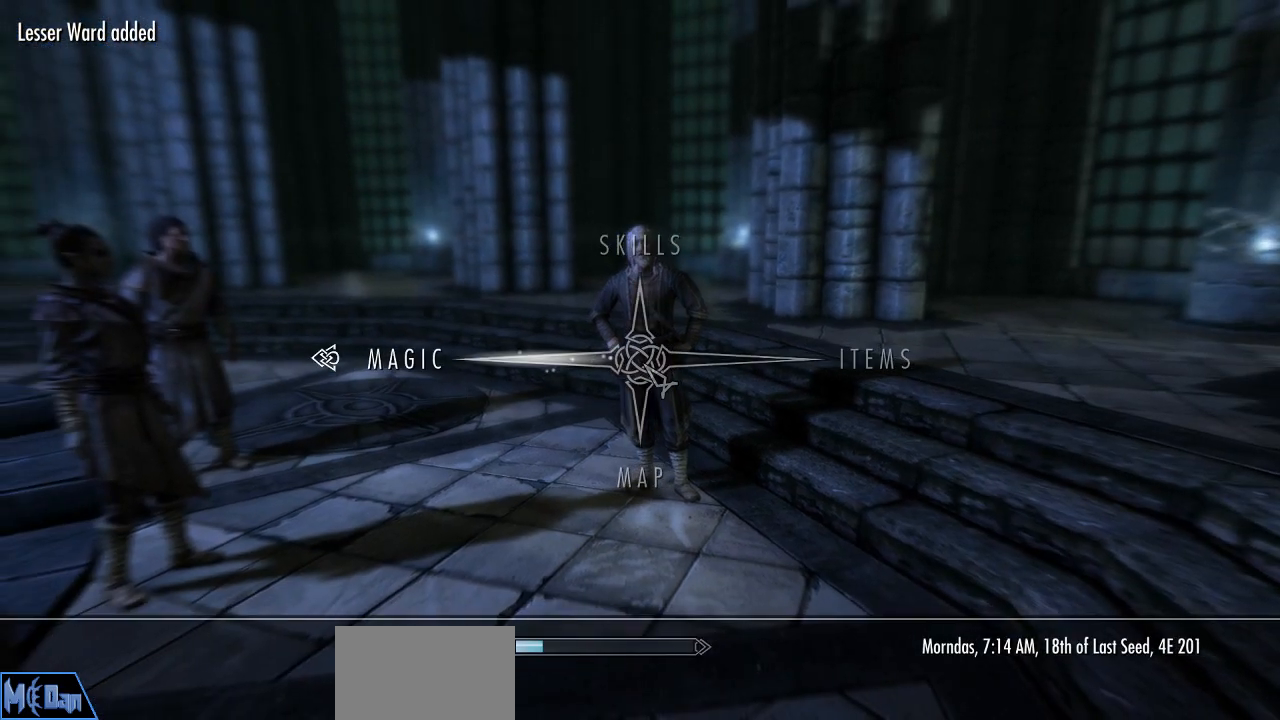
{"keys": [], "mouse": [], "mouse_move": "up-left", "events": []}
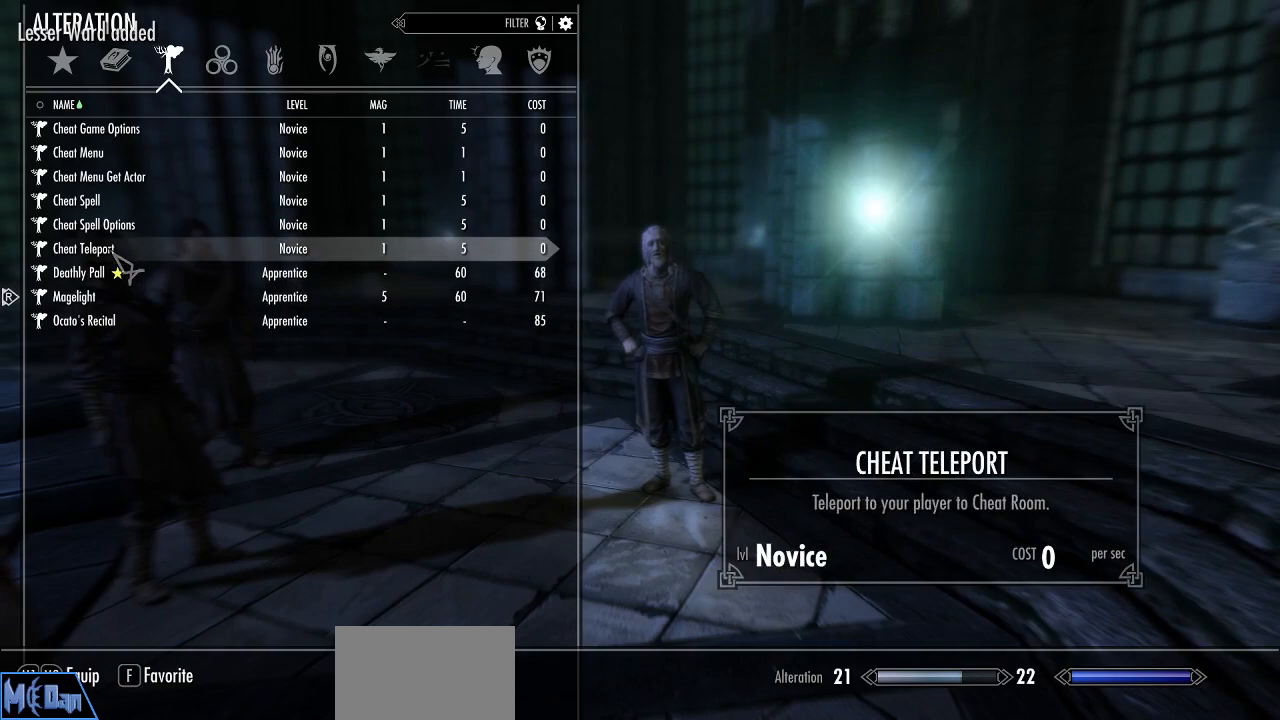
{"keys": [], "mouse": [], "mouse_move": "right", "events": []}
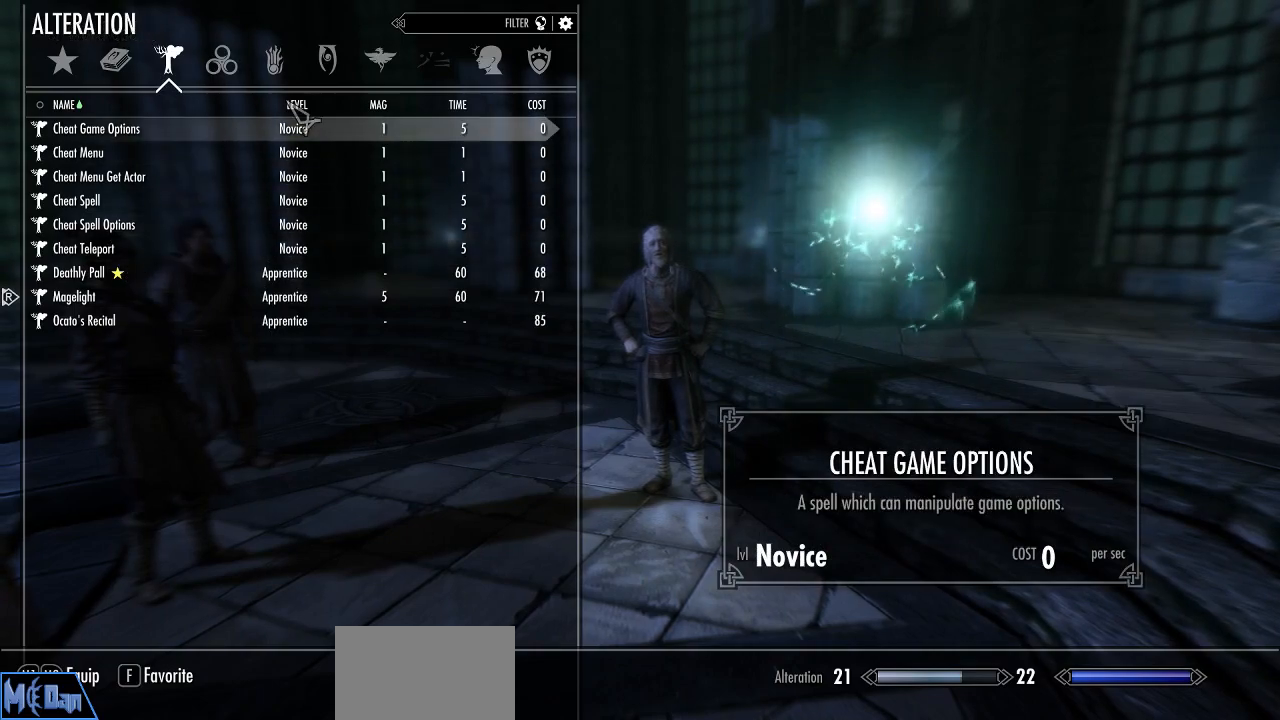
{"keys": [], "mouse": [], "mouse_move": "still", "events": []}
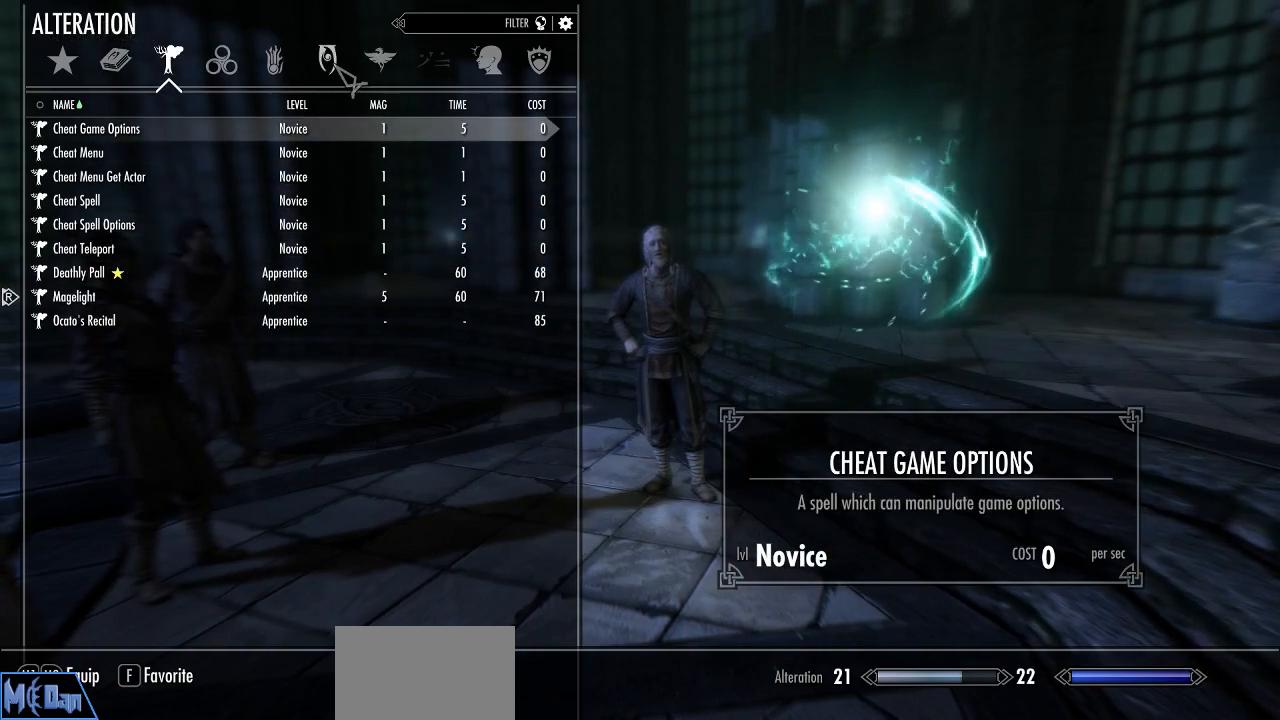
{"keys": [], "mouse": ["left"], "mouse_move": "still", "events": [[500, "mouse_left", "down"]]}
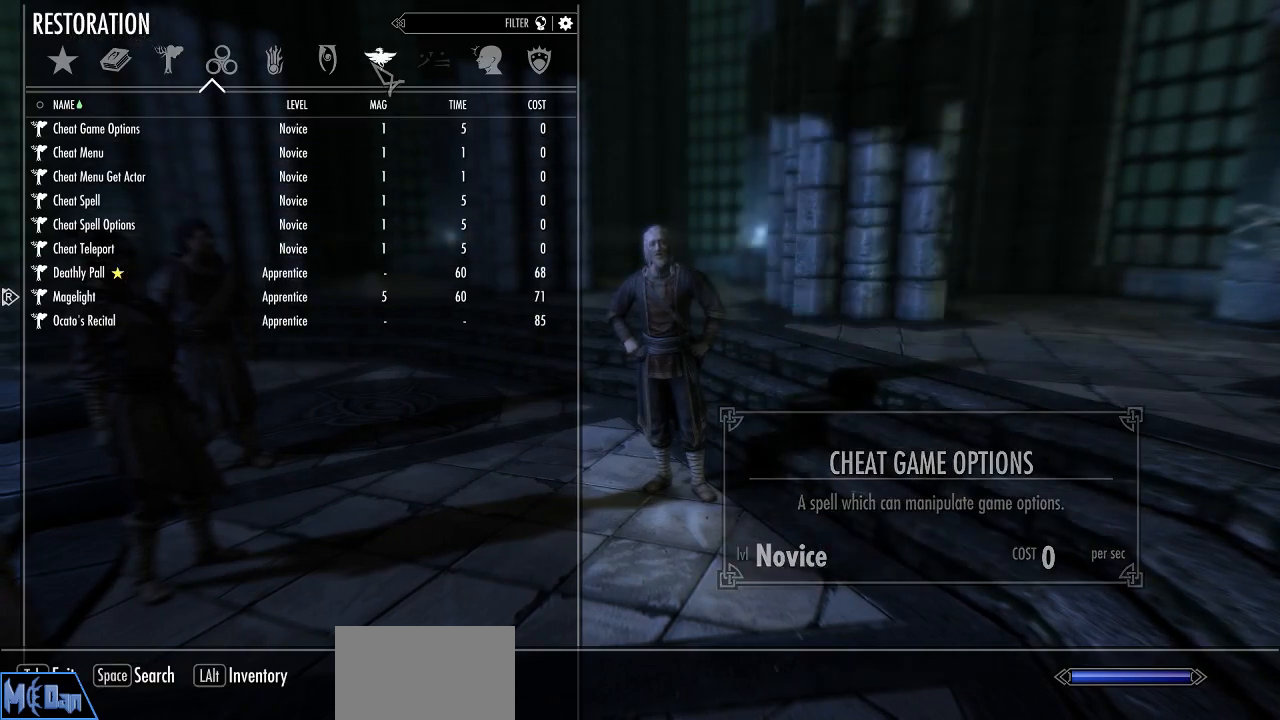
{"keys": [], "mouse": [], "mouse_move": "left", "events": [[83, "mouse_left", "up"]]}
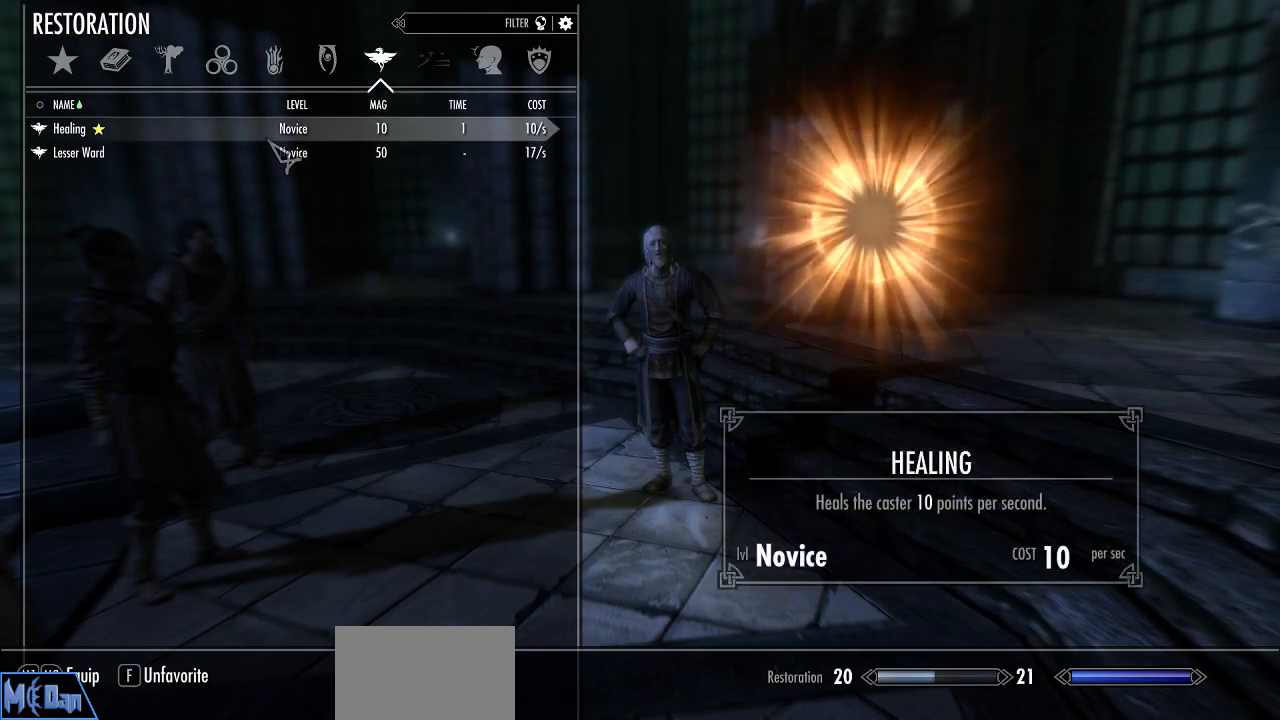
{"keys": [], "mouse": [], "mouse_move": "still", "events": [[333, "f", "down"], [483, "f", "up"]]}
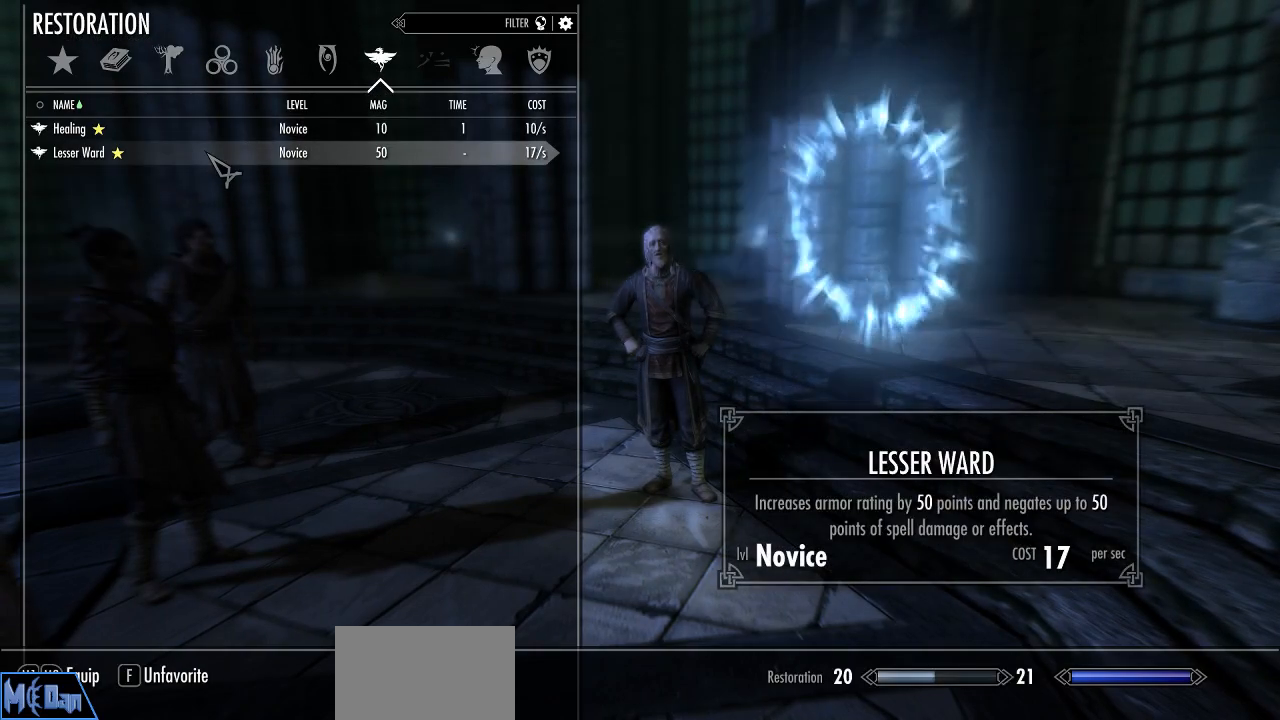
{"keys": ["tab"], "mouse": [], "mouse_move": "still", "events": [[117, "mouse_left", "down"], [217, "mouse_left", "up"], [317, "mouse_right", "down"], [400, "mouse_right", "up"], [450, "tab", "down"]]}
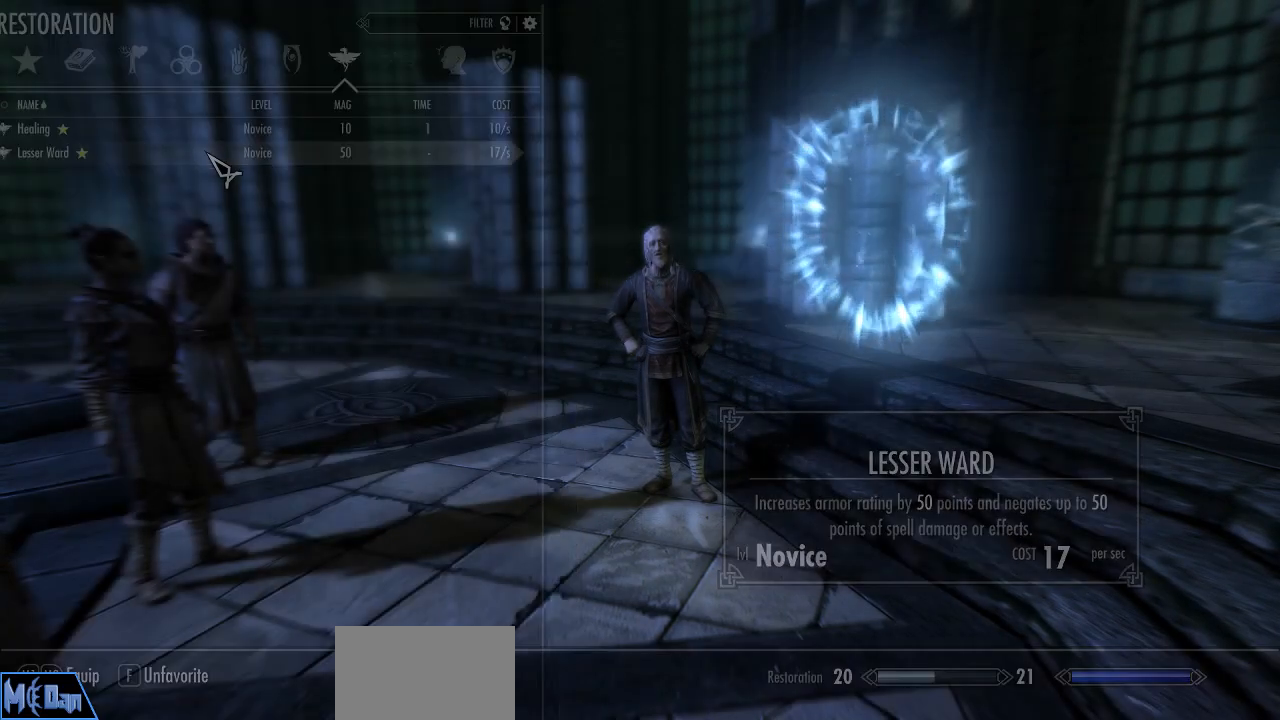
{"keys": ["w"], "mouse": [], "mouse_move": "down-left", "events": [[50, "tab", "up"], [417, "w", "down"]]}
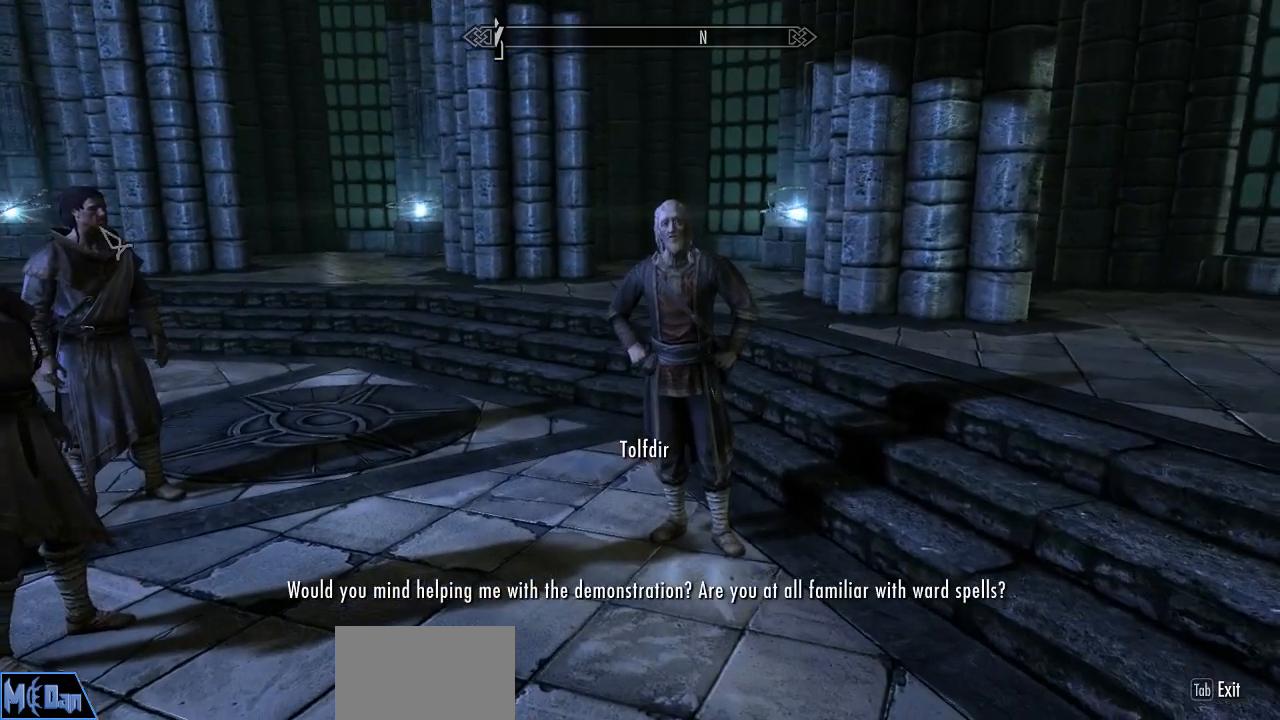
{"keys": ["w"], "mouse": [], "mouse_move": "still", "events": [[200, "mouse_wheel", "down"], [333, "mouse_wheel", "up"]]}
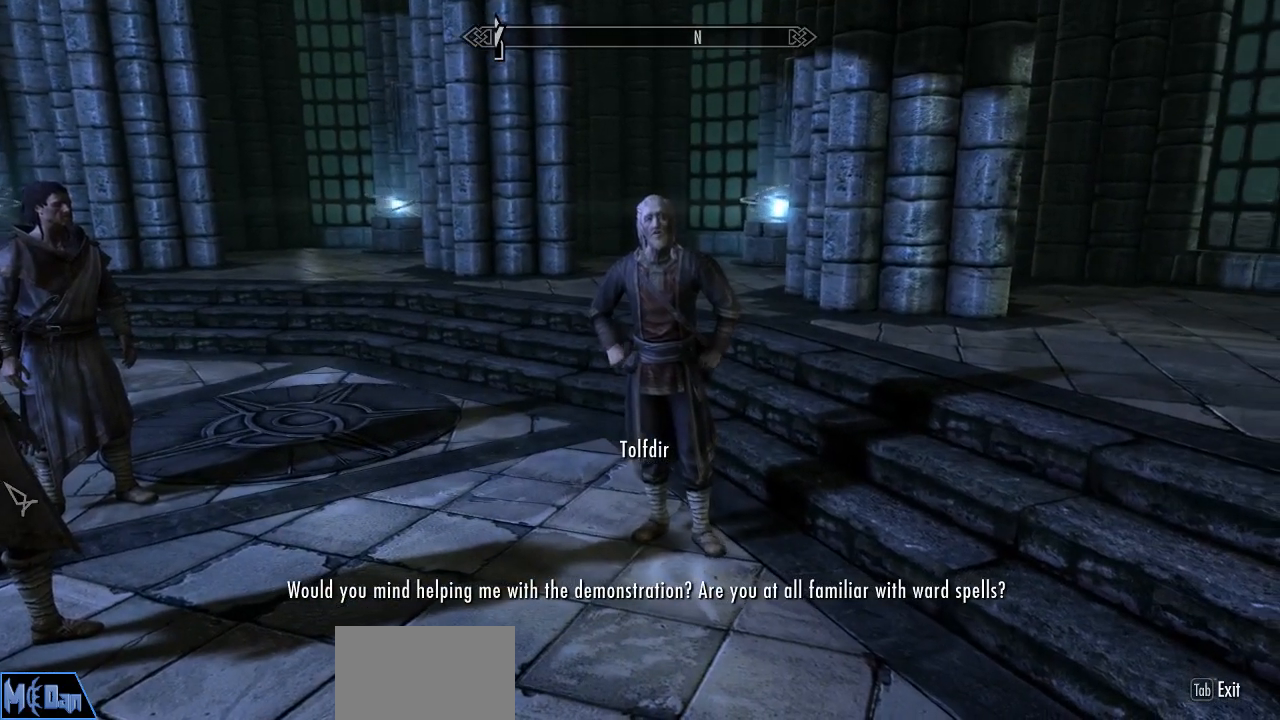
{"keys": [], "mouse": [], "mouse_move": "still", "events": [[83, "w", "up"]]}
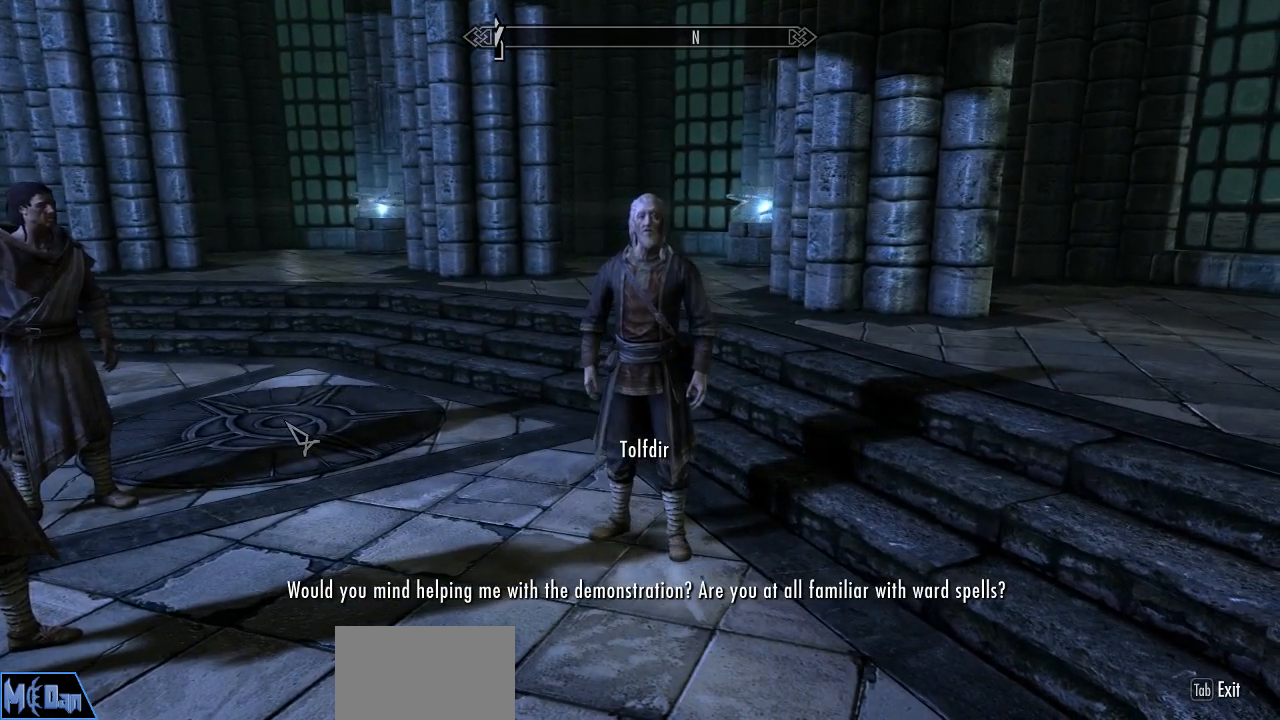
{"keys": [], "mouse": [], "mouse_move": "still", "events": [[233, "tab", "down"], [367, "tab", "up"]]}
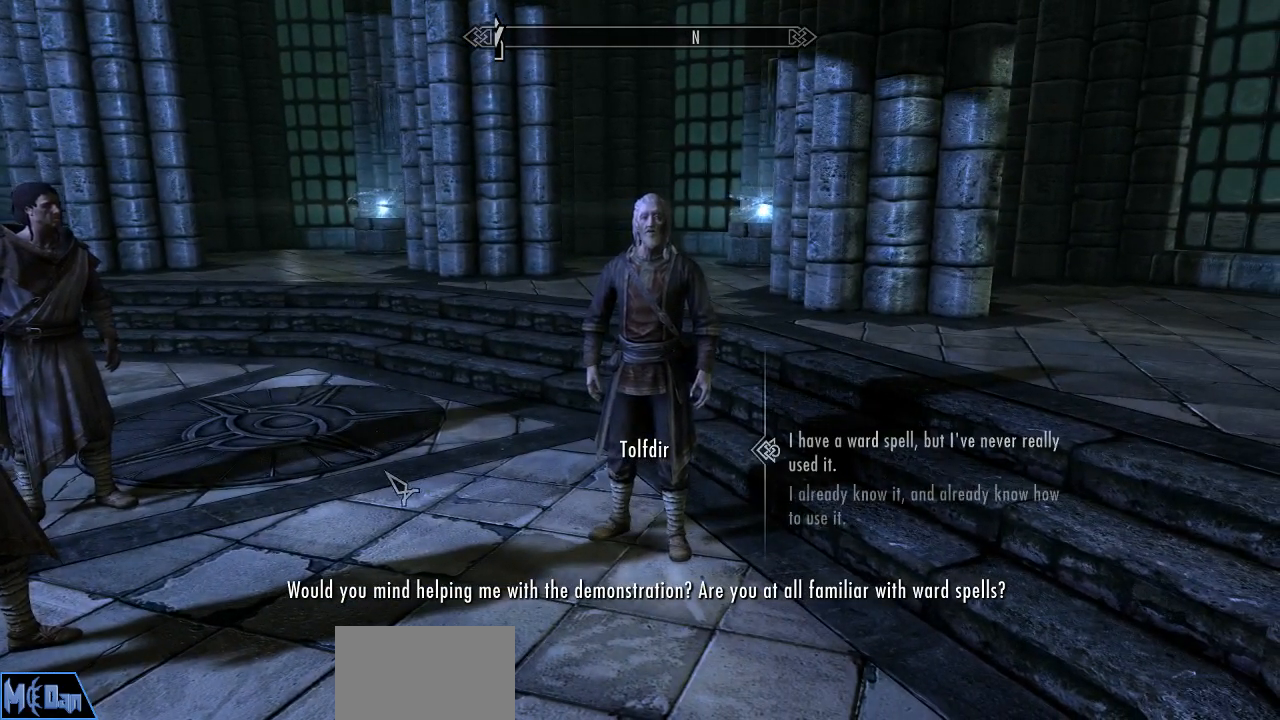
{"keys": [], "mouse": [], "mouse_move": "right", "events": []}
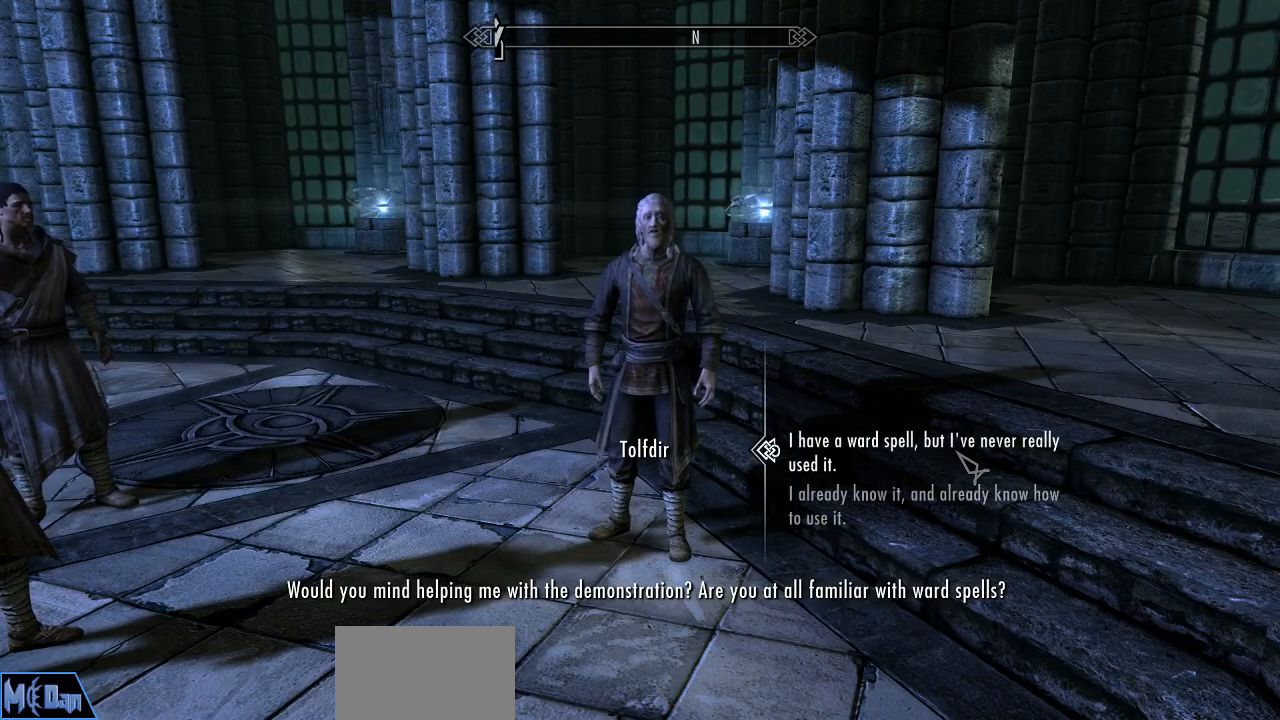
{"keys": [], "mouse": [], "mouse_move": "still", "events": []}
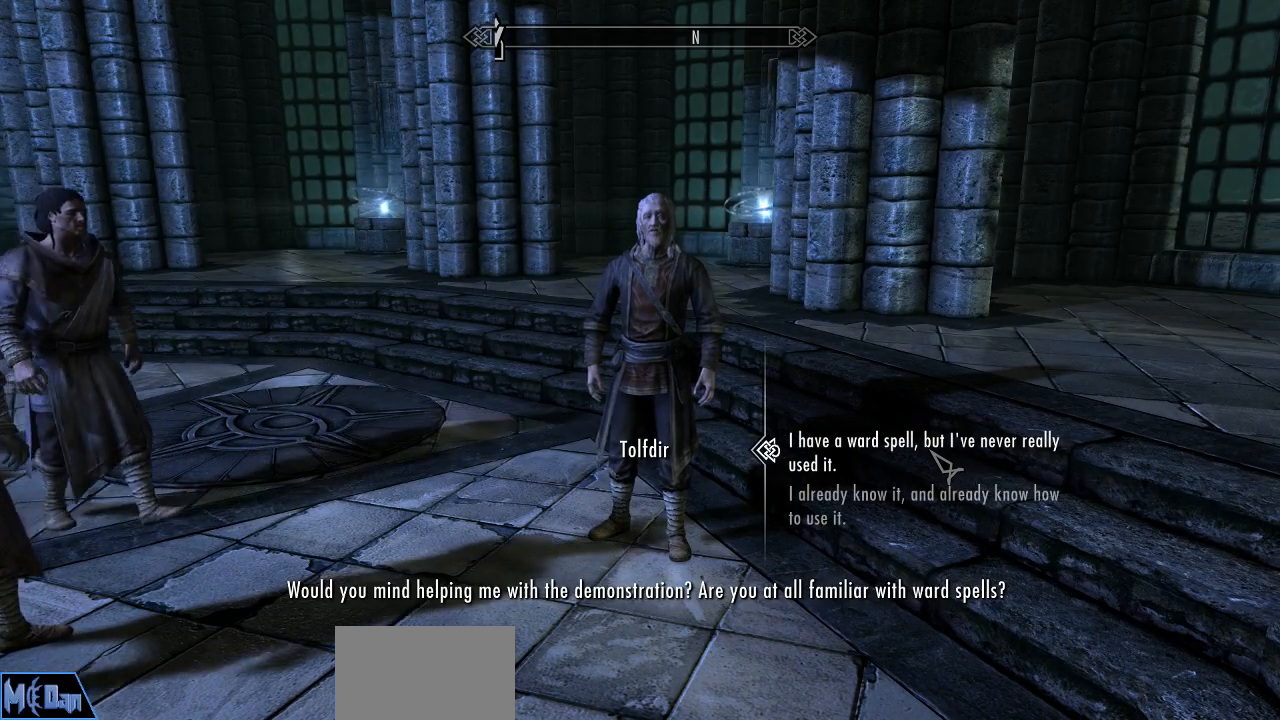
{"keys": [], "mouse": [], "mouse_move": "still", "events": []}
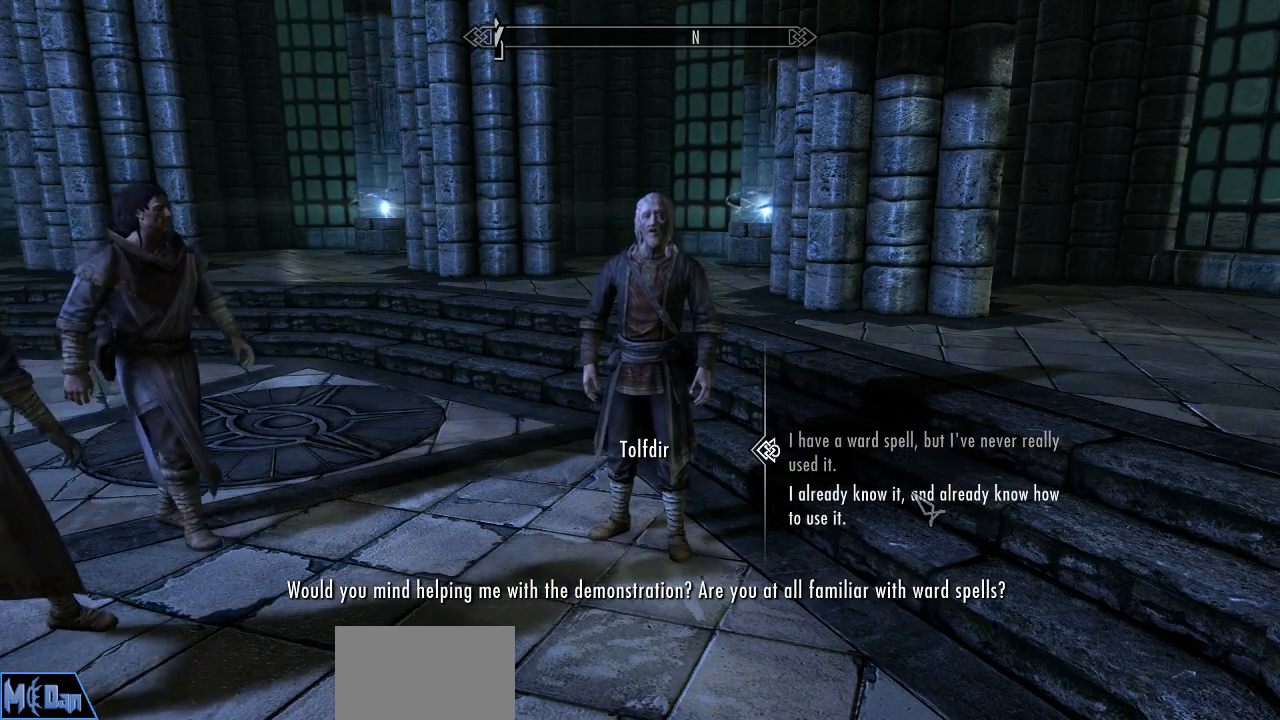
{"keys": [], "mouse": [], "mouse_move": "still", "events": [[200, "mouse_left", "down"], [250, "mouse_left", "up"]]}
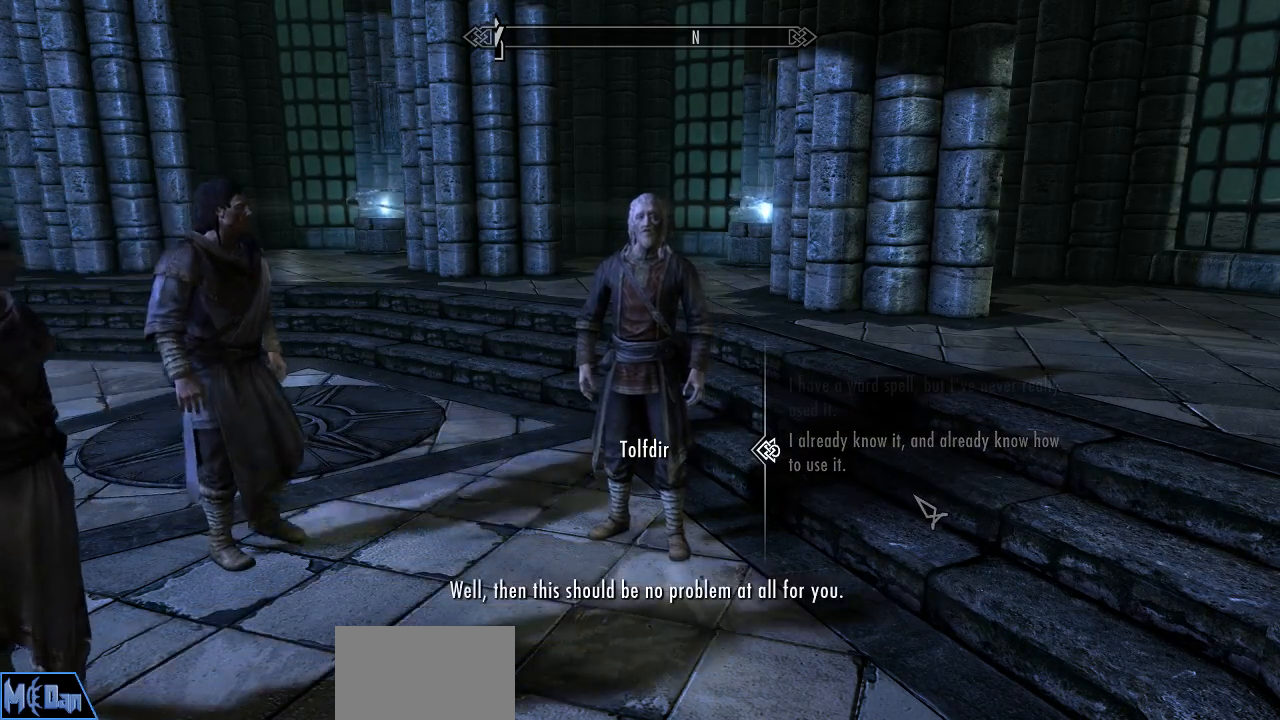
{"keys": [], "mouse": [], "mouse_move": "still", "events": [[350, "mouse_left", "down"], [450, "mouse_left", "up"]]}
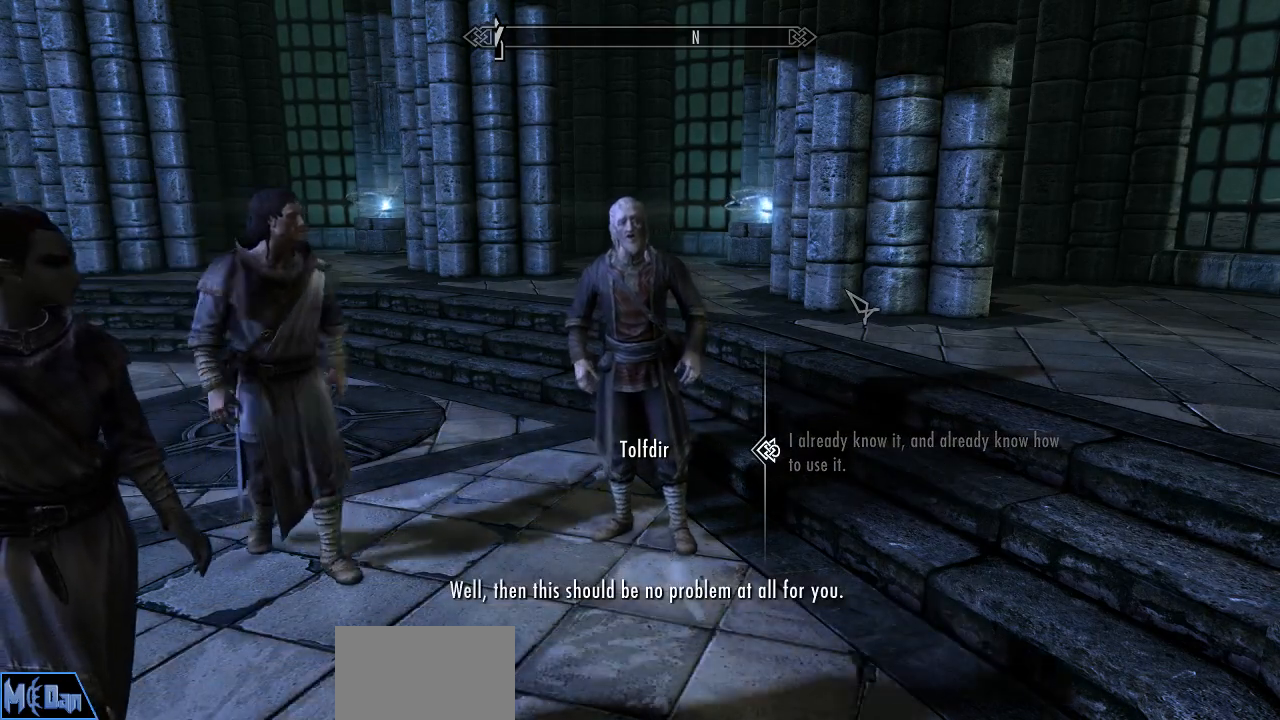
{"keys": [], "mouse": ["left"], "mouse_move": "still", "events": [[467, "mouse_left", "down"]]}
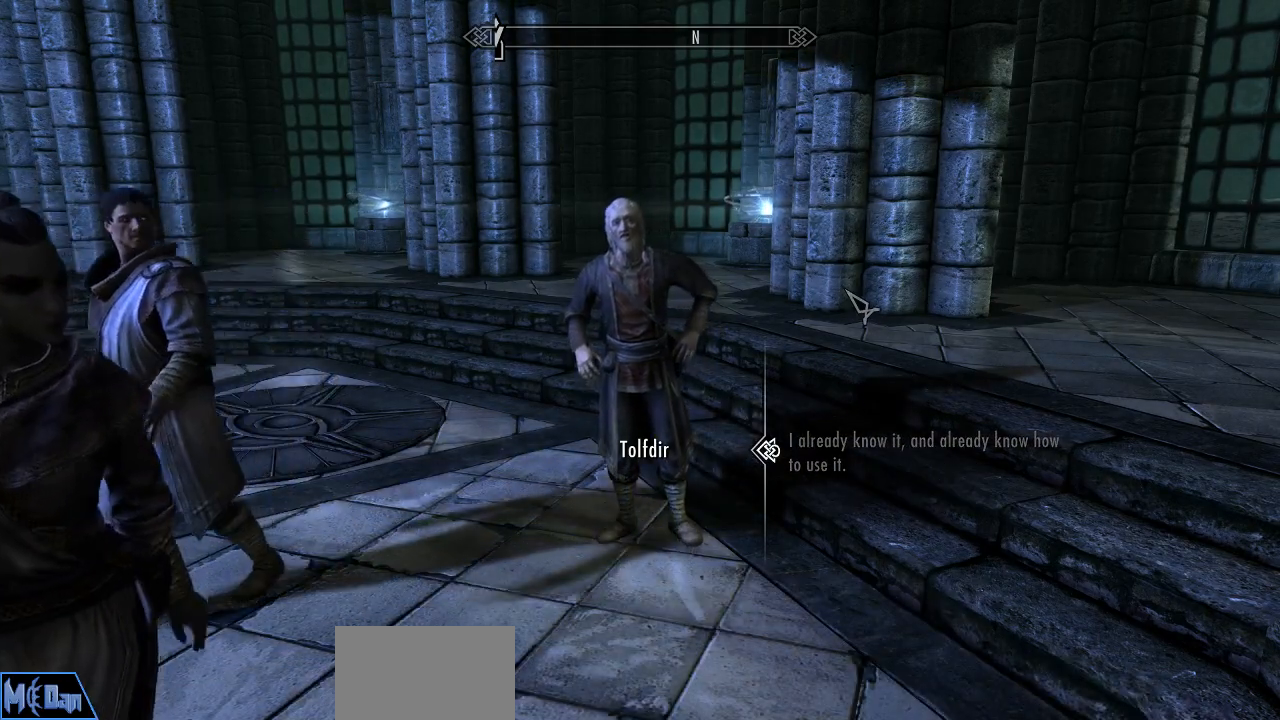
{"keys": [], "mouse": [], "mouse_move": "down-left", "events": [[67, "mouse_left", "up"]]}
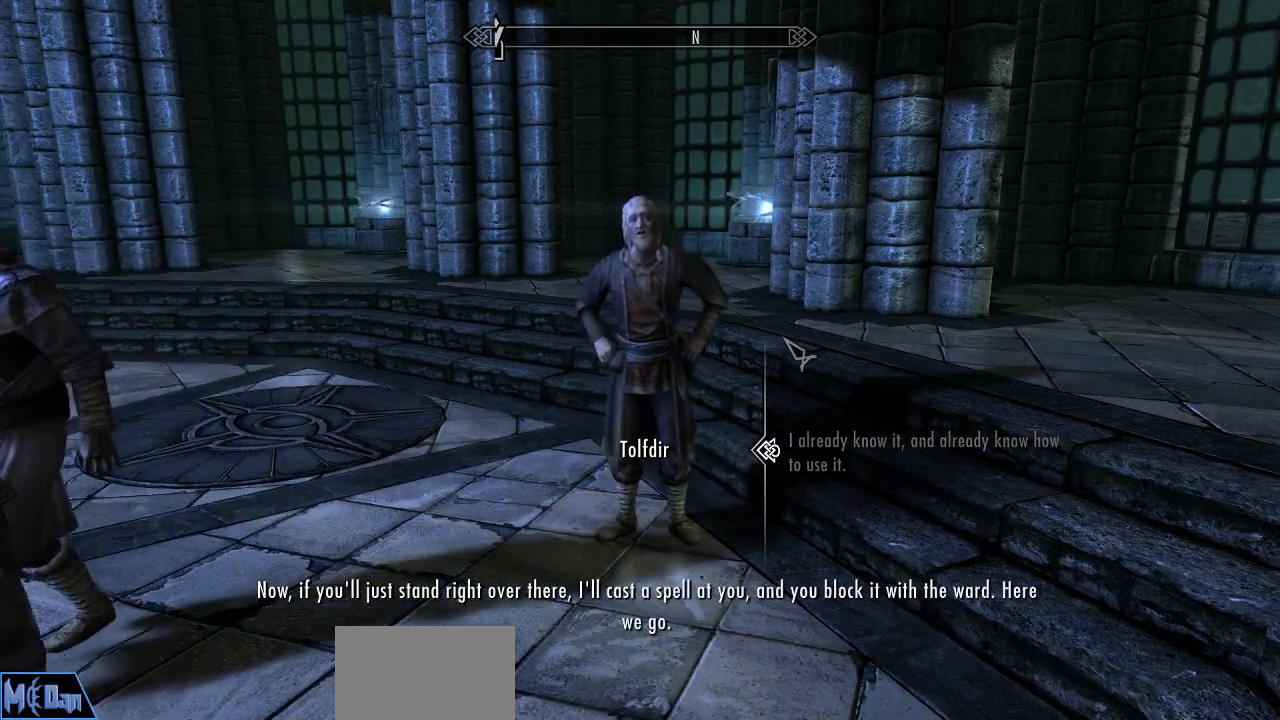
{"keys": [], "mouse": [], "mouse_move": "still", "events": [[317, "mouse_left", "down"], [450, "mouse_left", "up"]]}
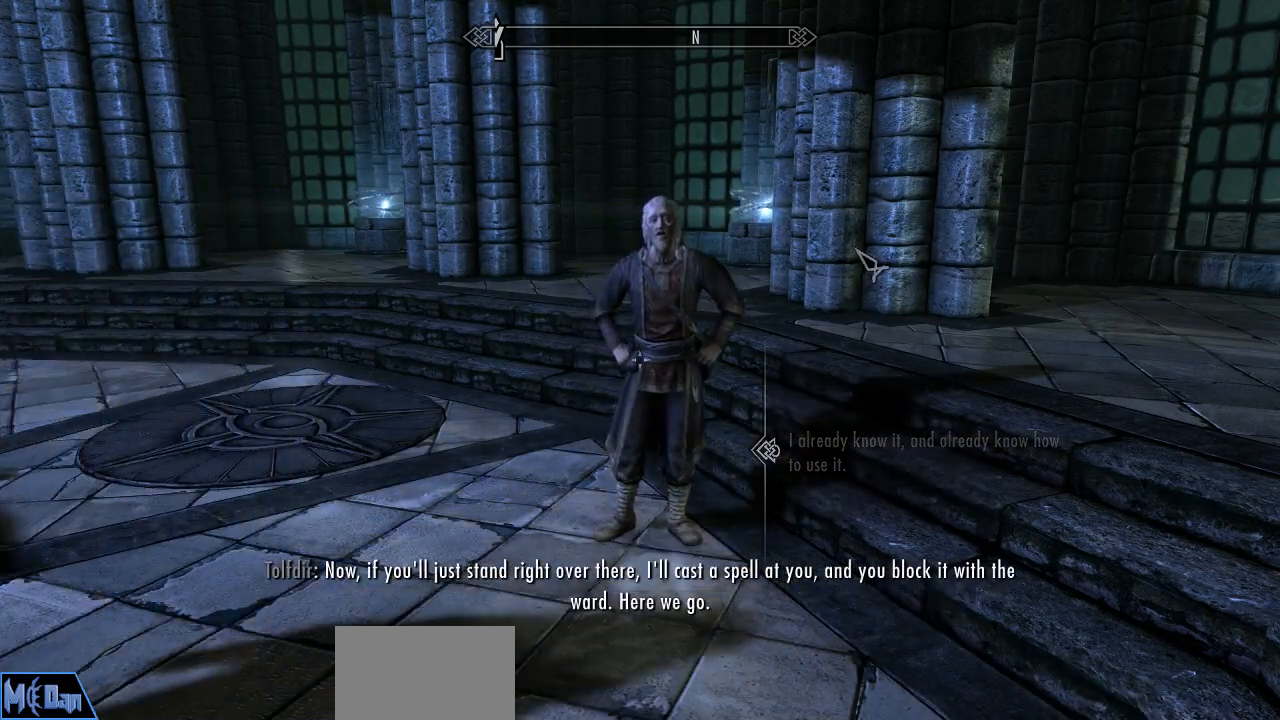
{"keys": ["w"], "mouse": [], "mouse_move": "down-left", "events": [[333, "w", "down"]]}
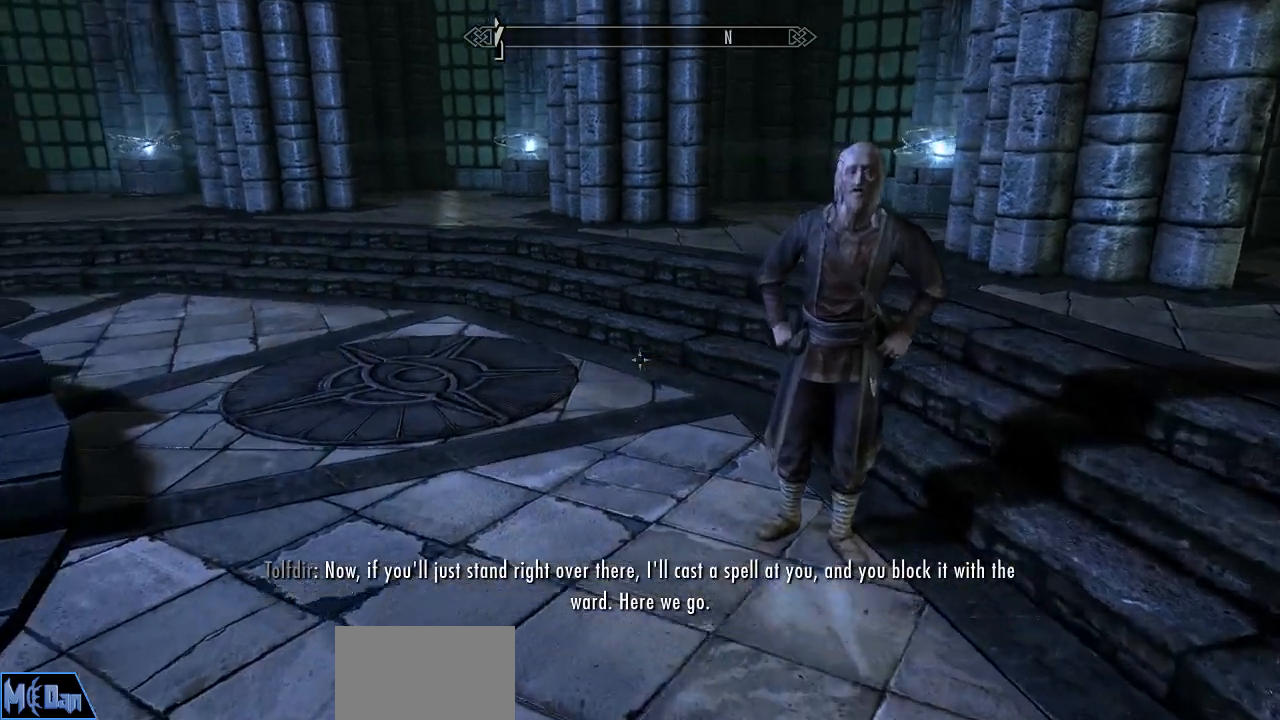
{"keys": ["a", "w"], "mouse": ["wheel"], "mouse_move": "right", "events": [[100, "mouse_left", "down"], [150, "mouse_left", "up"], [350, "a", "down"], [483, "mouse_wheel", "down"]]}
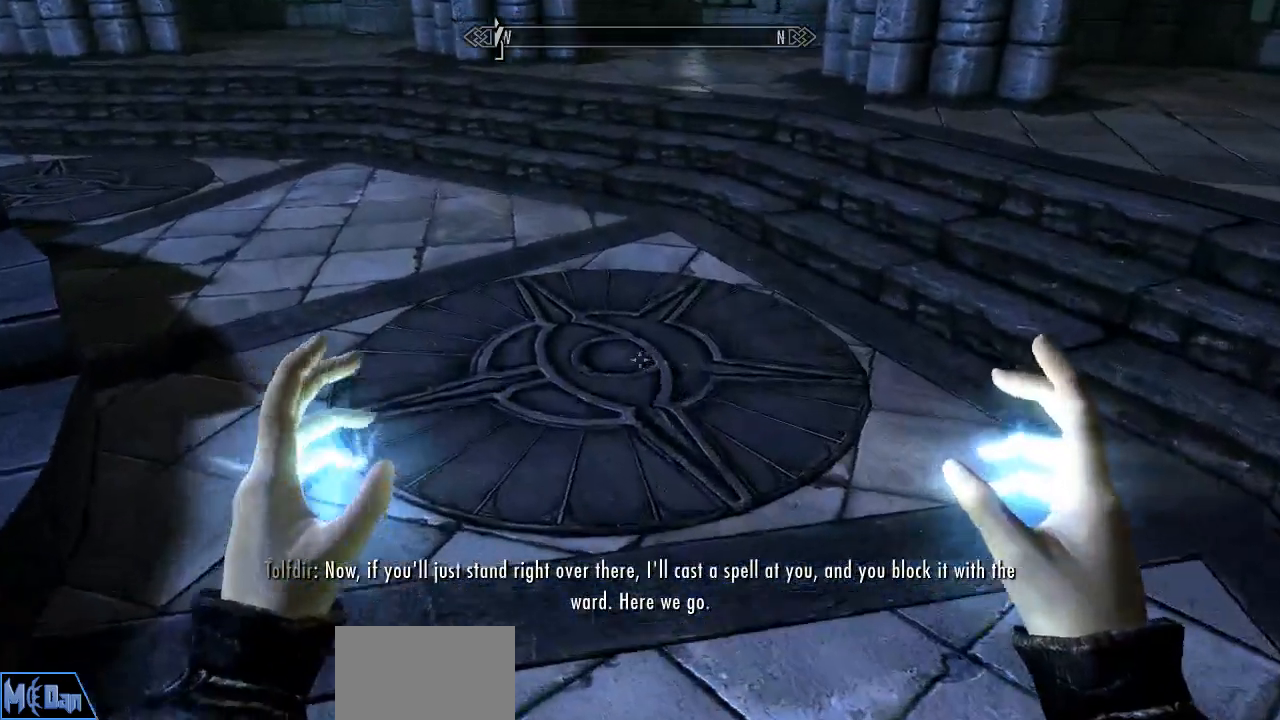
{"keys": ["a", "w"], "mouse": [], "mouse_move": "right", "events": [[33, "mouse_wheel", "up"], [83, "mouse_wheel", "down"], [167, "mouse_wheel", "up"]]}
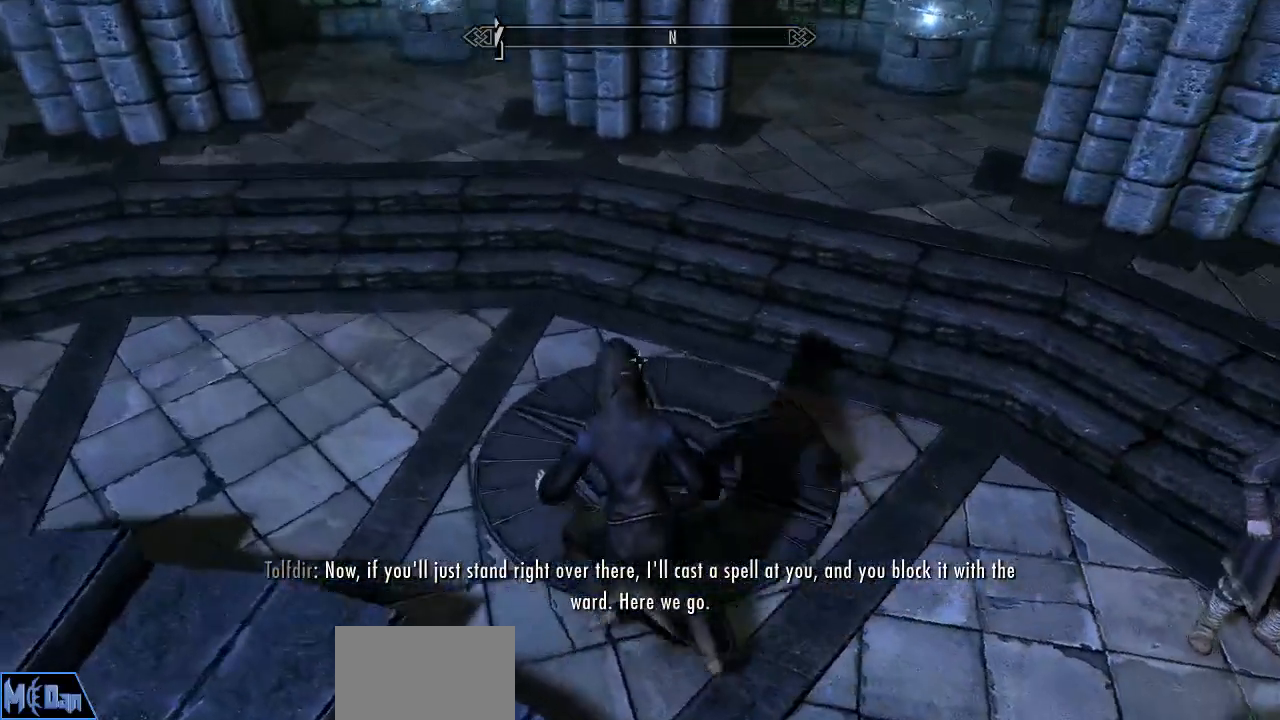
{"keys": [], "mouse": [], "mouse_move": "right", "events": [[50, "a", "up"], [83, "w", "up"]]}
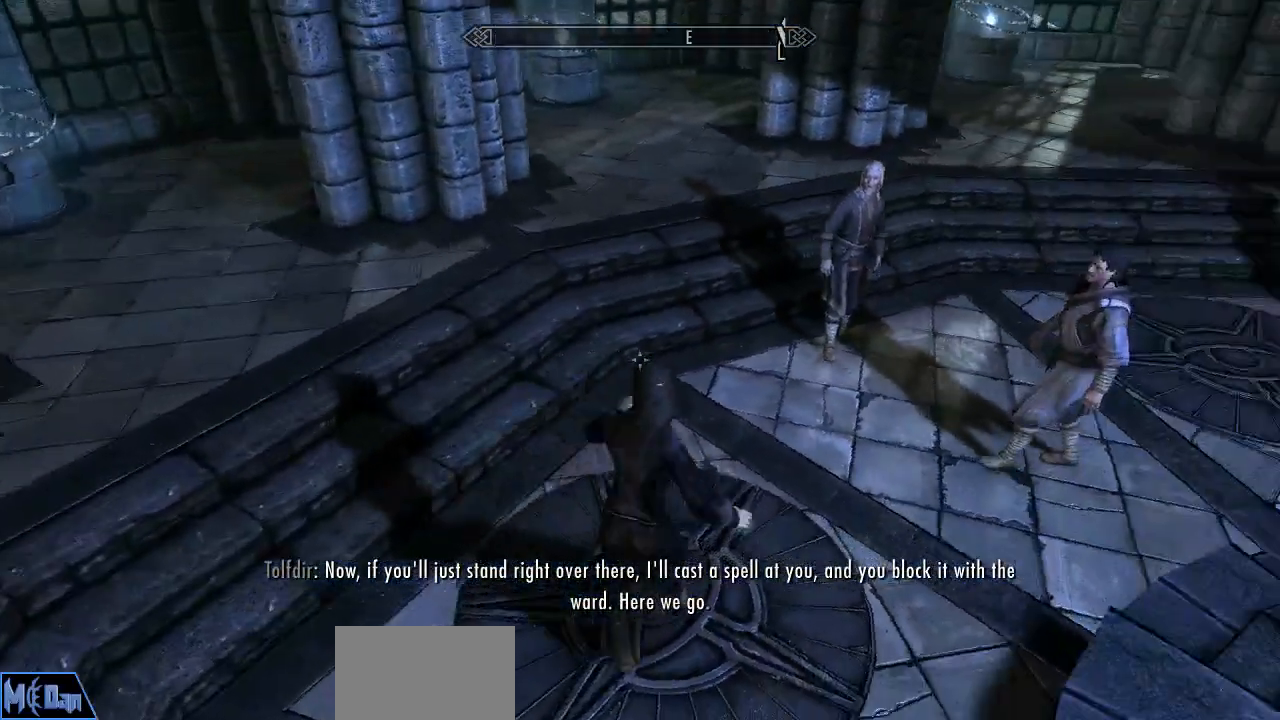
{"keys": [], "mouse": [], "events": []}
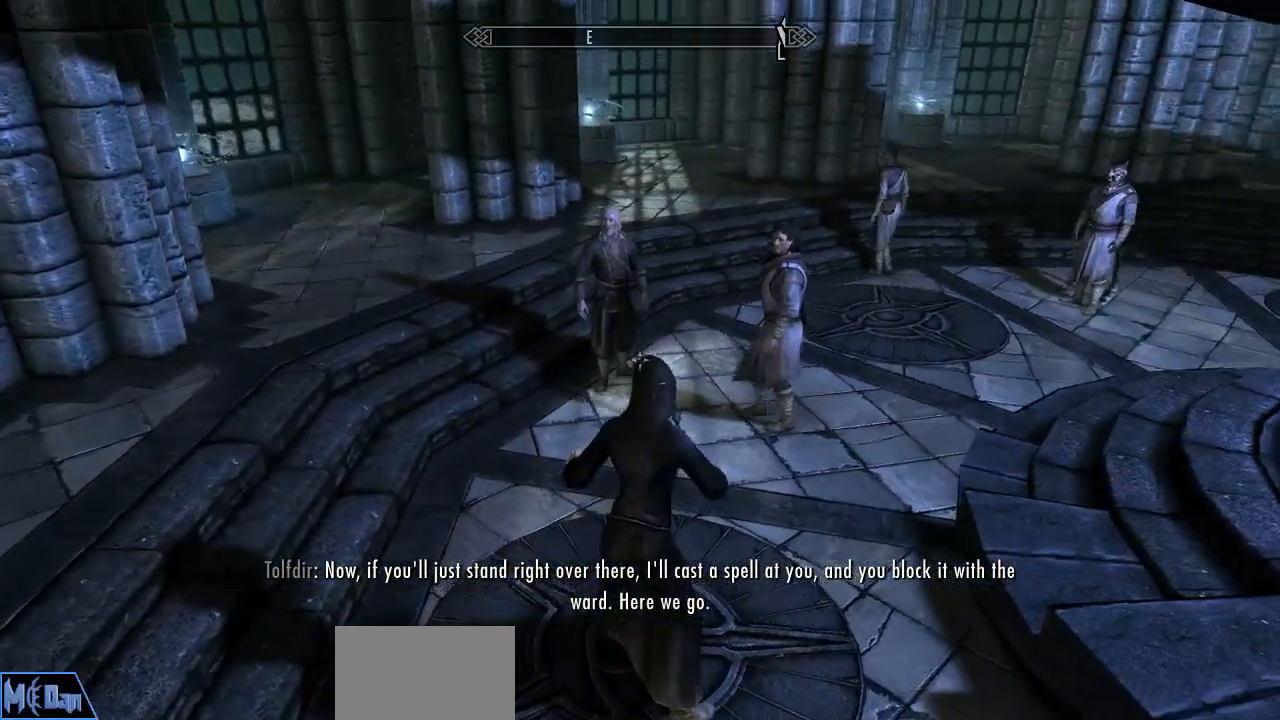
{"keys": [], "mouse": [], "mouse_move": "left", "events": []}